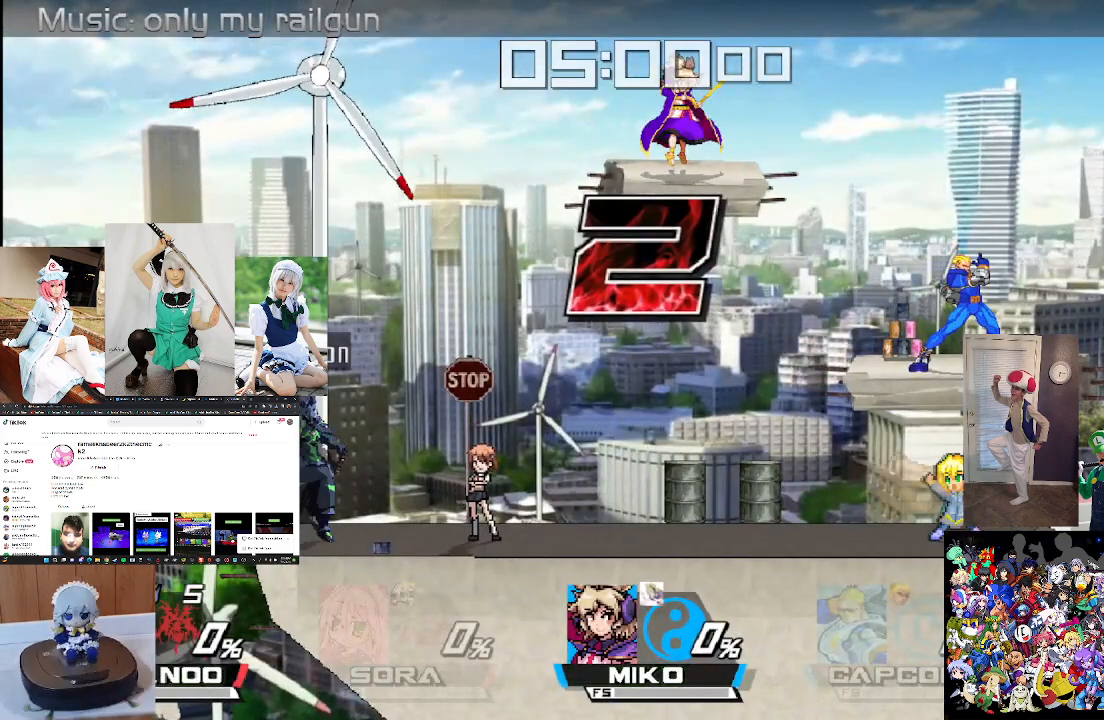
Gameplay with a controller (Xbox layout); each line is a JSON object with the inputs held at the frame after it. "events" lists button and stick changes between this image and that frame as [ms after this image, input, new state], when the widget could be followed in between.
{"buttons": [], "left_stick": "right", "right_stick": "center", "events": [[467, "left_stick", "right"]]}
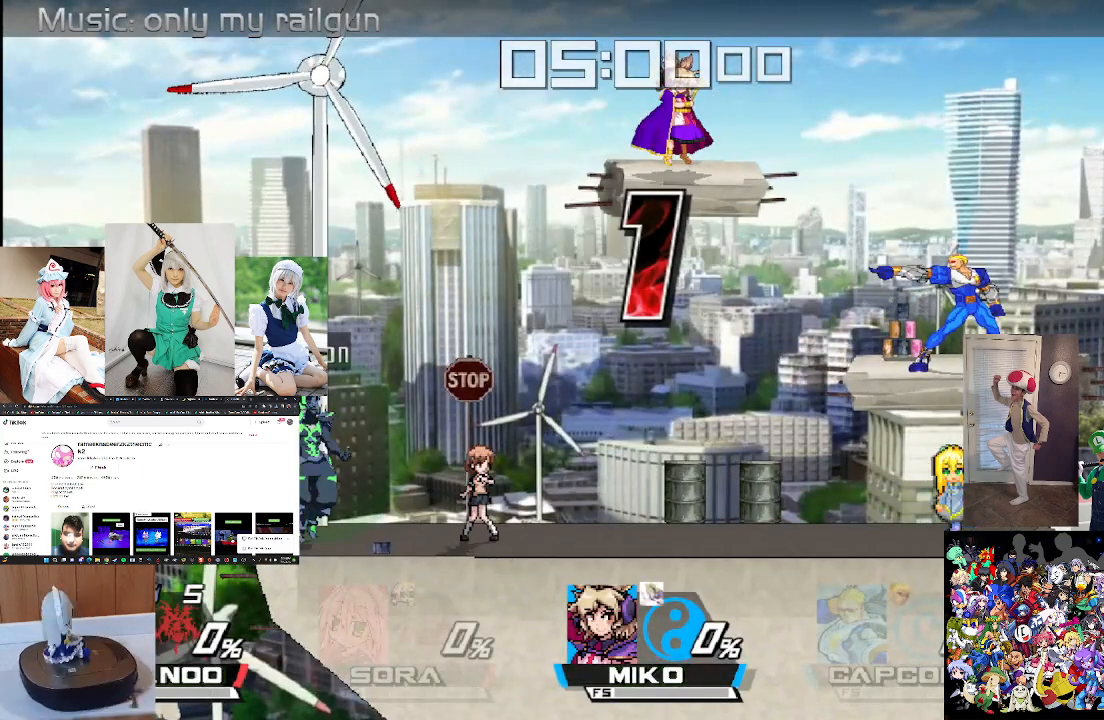
{"buttons": ["B"], "left_stick": "right", "right_stick": "center", "events": [[100, "B", "down"], [200, "B", "up"], [300, "B", "down"], [400, "B", "up"], [500, "B", "down"]]}
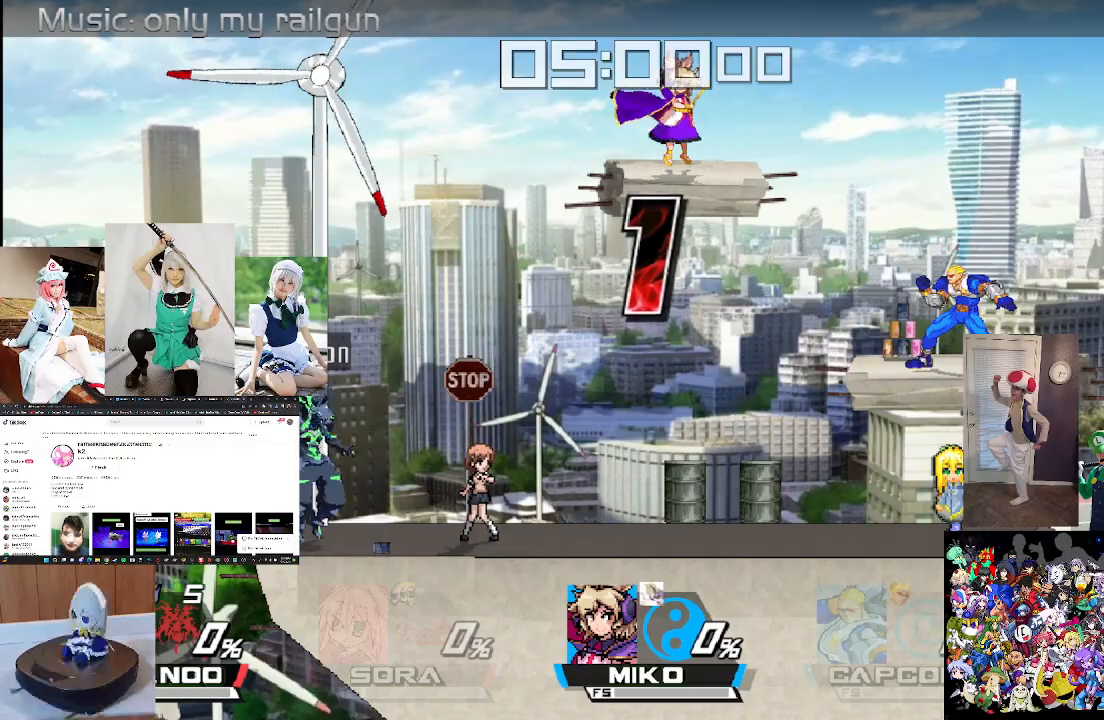
{"buttons": [], "left_stick": "right", "right_stick": "center", "events": [[67, "B", "up"], [200, "B", "down"], [233, "B", "up"], [367, "B", "down"], [433, "B", "up"]]}
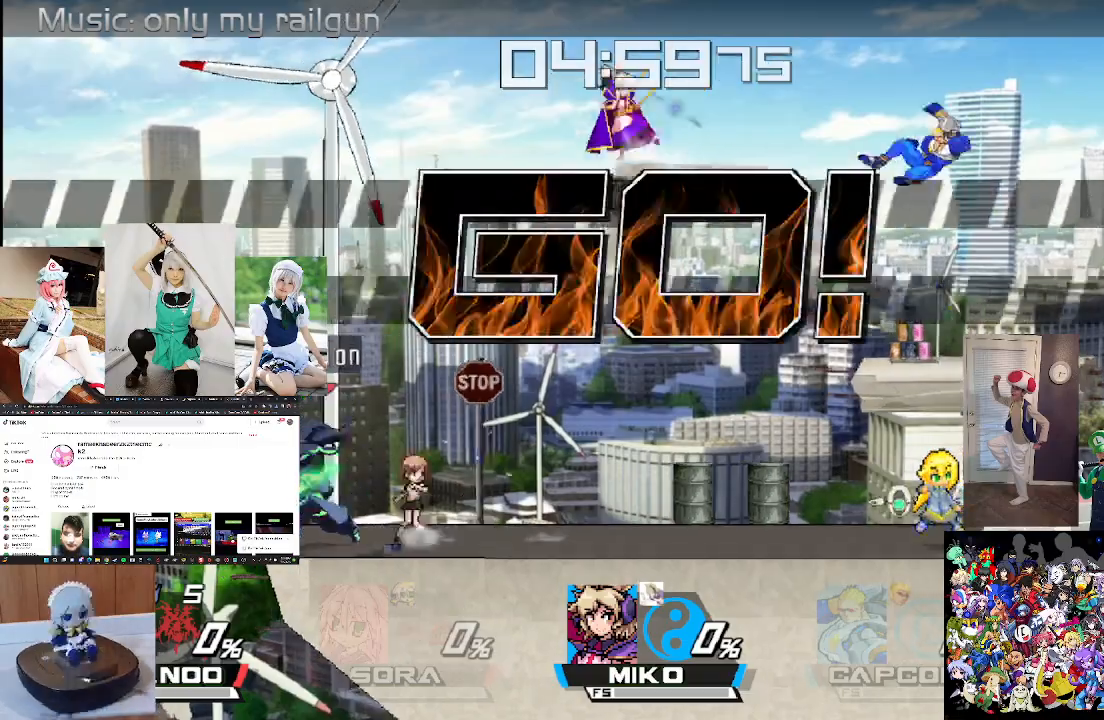
{"buttons": ["B"], "left_stick": "right", "right_stick": "center", "events": [[33, "B", "down"], [100, "B", "up"], [200, "B", "down"], [333, "B", "up"], [433, "B", "down"]]}
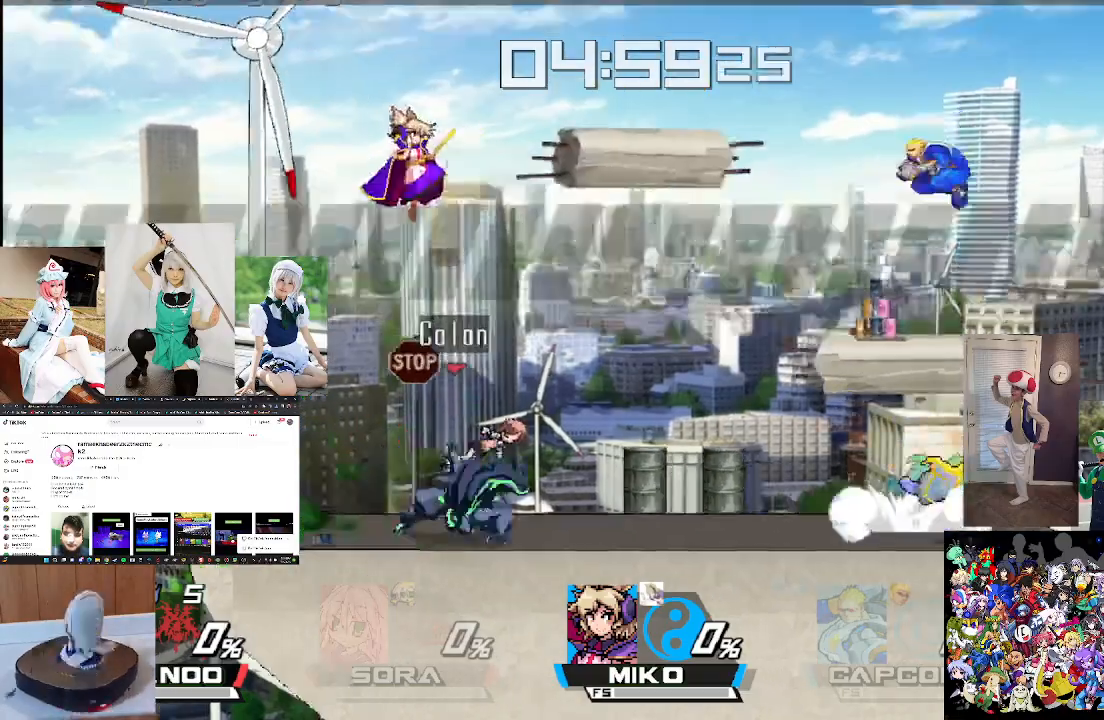
{"buttons": ["B"], "left_stick": "right", "right_stick": "center", "events": [[67, "B", "up"], [67, "left_stick", "center"], [167, "left_stick", "right"], [233, "B", "down"], [333, "B", "up"], [433, "B", "down"]]}
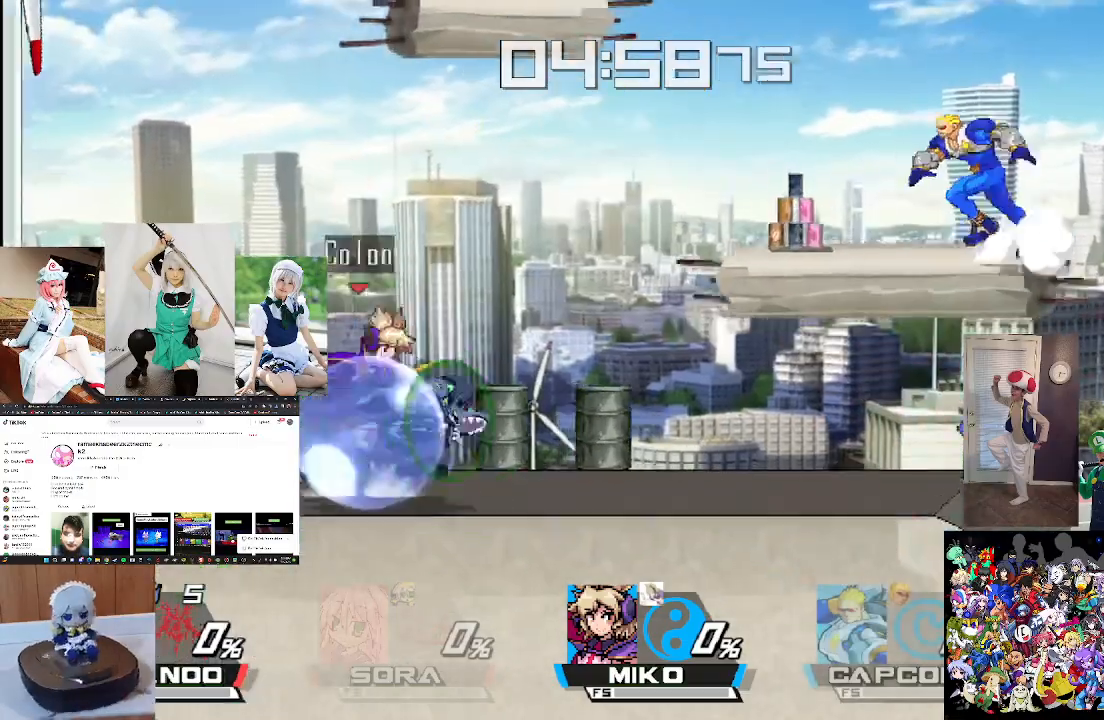
{"buttons": ["B"], "left_stick": "left", "right_stick": "center", "events": [[33, "B", "up"], [133, "B", "down"], [233, "B", "up"], [333, "left_stick", "center"], [400, "left_stick", "left"], [467, "B", "down"]]}
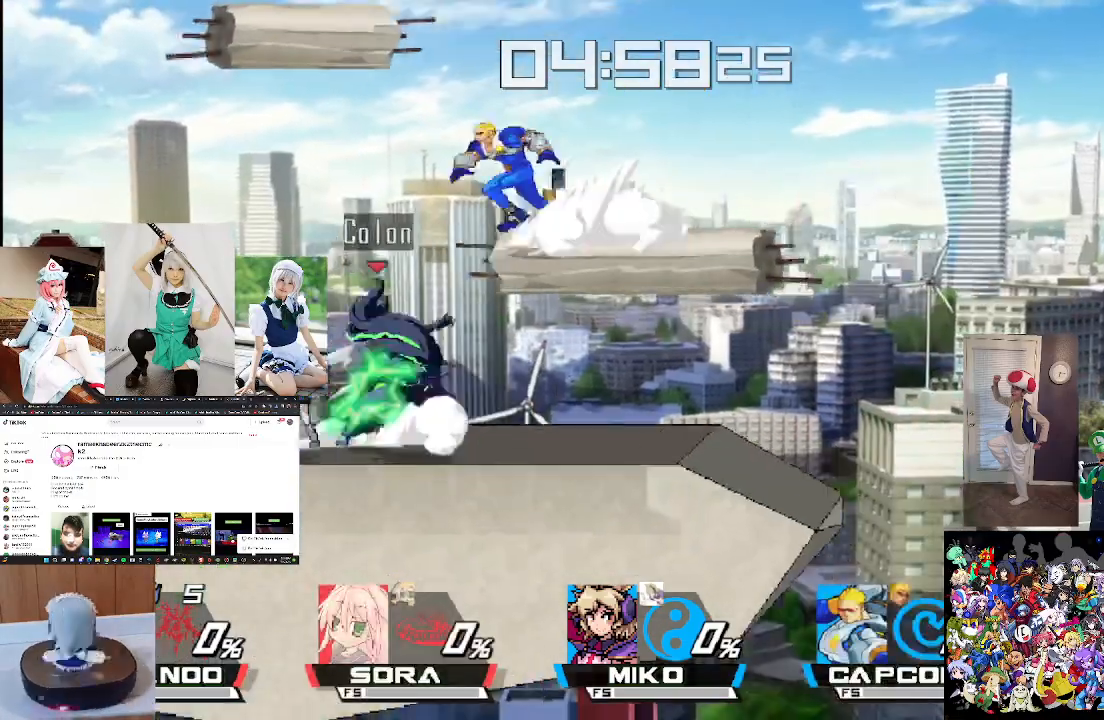
{"buttons": [], "left_stick": "left", "right_stick": "center", "events": [[33, "B", "up"], [133, "B", "down"], [200, "B", "up"], [300, "B", "down"], [400, "B", "up"]]}
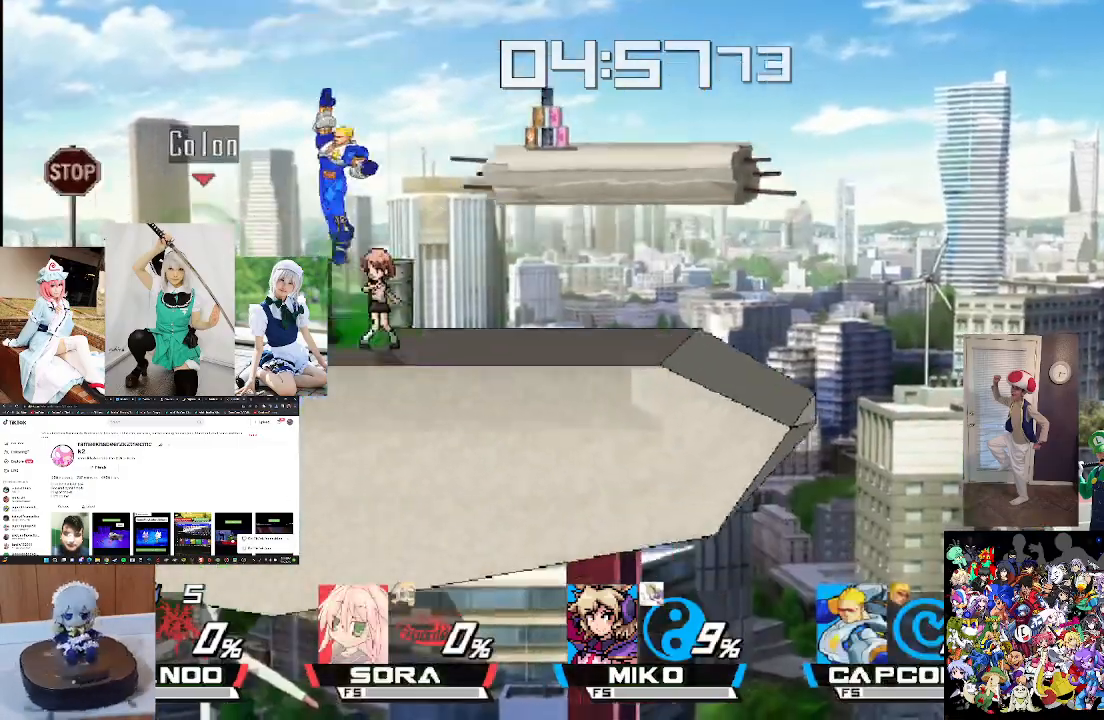
{"buttons": ["B"], "left_stick": "left", "right_stick": "center", "events": [[33, "B", "down"], [100, "B", "up"], [300, "B", "down"], [400, "B", "up"], [467, "B", "down"]]}
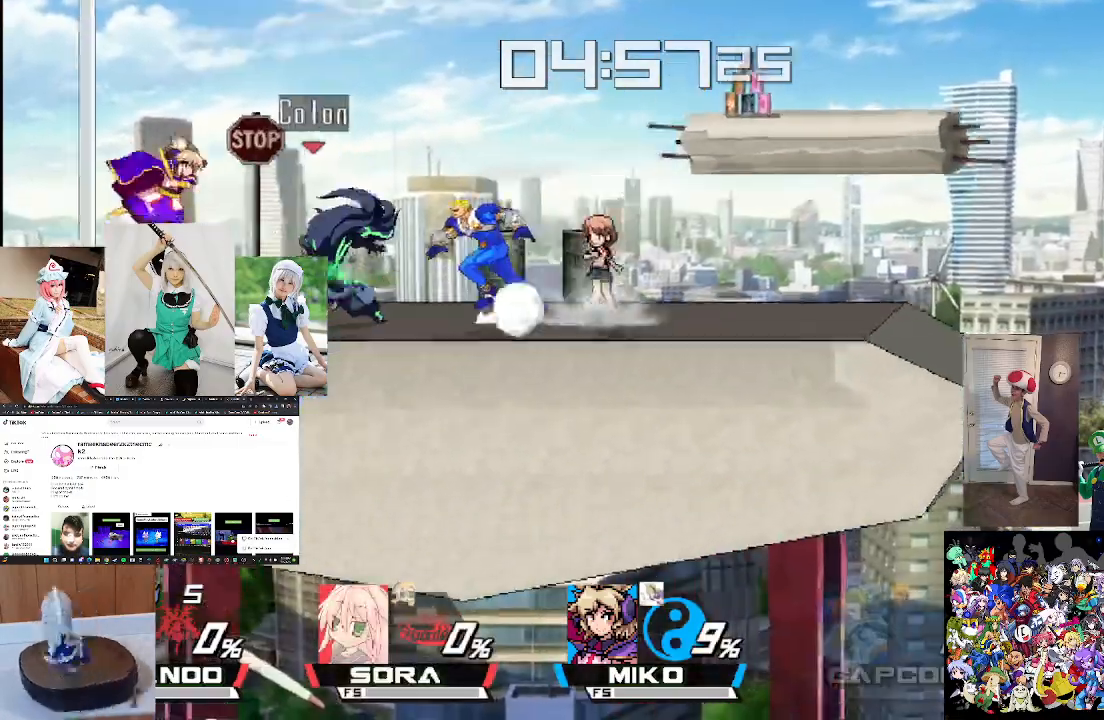
{"buttons": [], "left_stick": "right", "right_stick": "center", "events": [[67, "B", "up"], [133, "B", "down"], [267, "B", "up"], [300, "left_stick", "center"], [467, "left_stick", "right"]]}
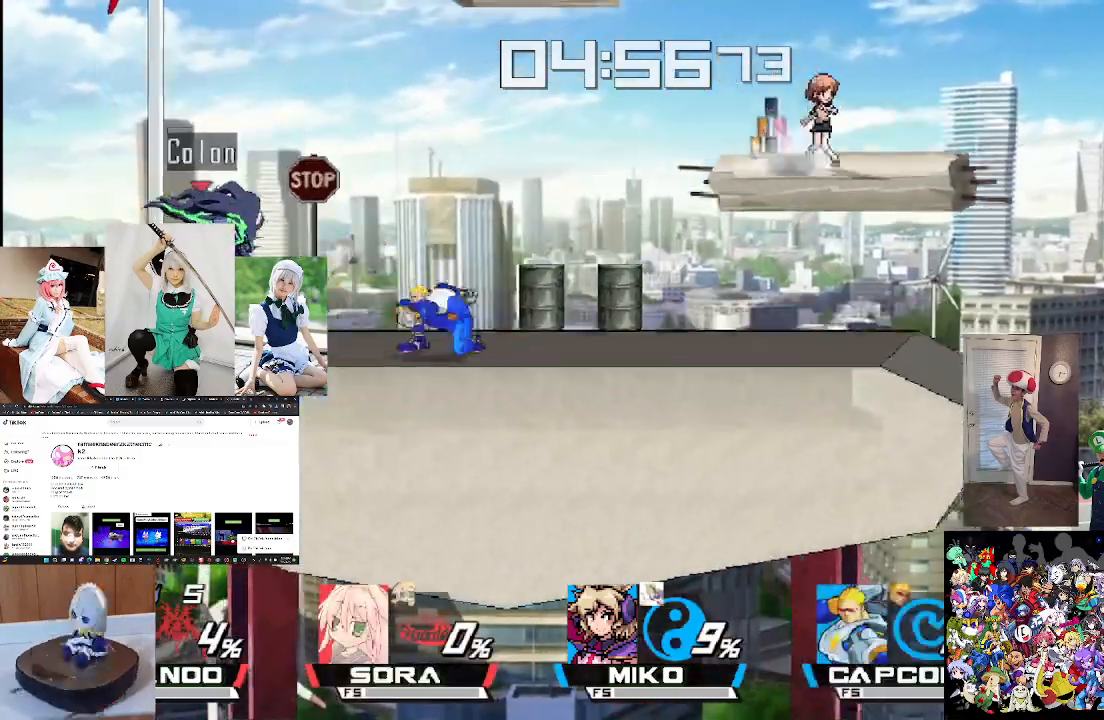
{"buttons": [], "left_stick": "right", "right_stick": "center", "events": [[33, "B", "down"], [133, "B", "up"], [233, "B", "down"], [300, "B", "up"], [400, "B", "down"], [500, "B", "up"]]}
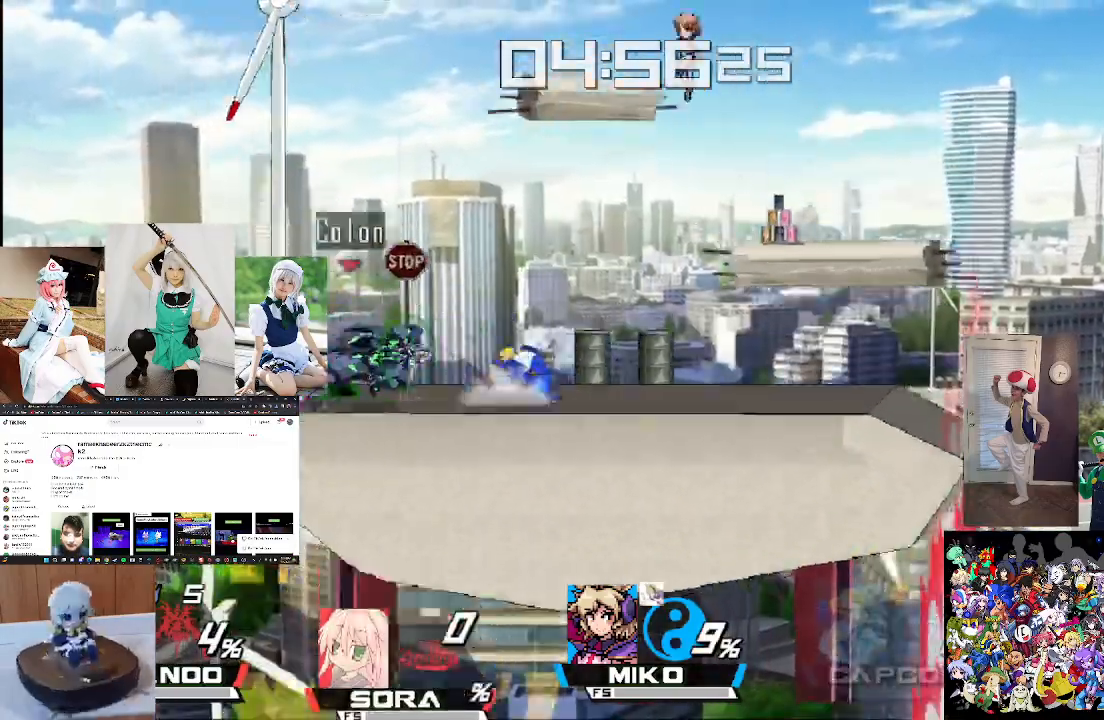
{"buttons": ["B"], "left_stick": "right", "right_stick": "center", "events": [[133, "B", "down"], [200, "left_stick", "center"], [267, "B", "up"], [300, "left_stick", "right"], [433, "B", "down"]]}
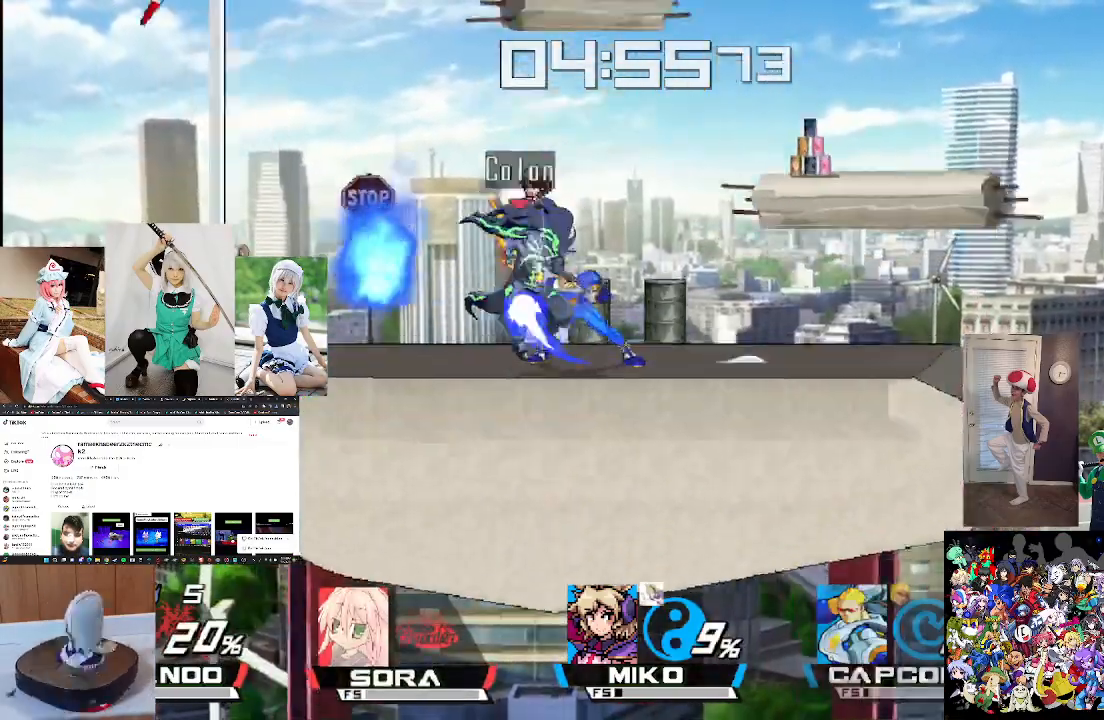
{"buttons": [], "left_stick": "center", "right_stick": "center", "events": [[67, "B", "up"], [167, "left_stick", "center"], [300, "left_stick", "right"], [367, "X", "down"], [500, "X", "up"], [500, "left_stick", "center"]]}
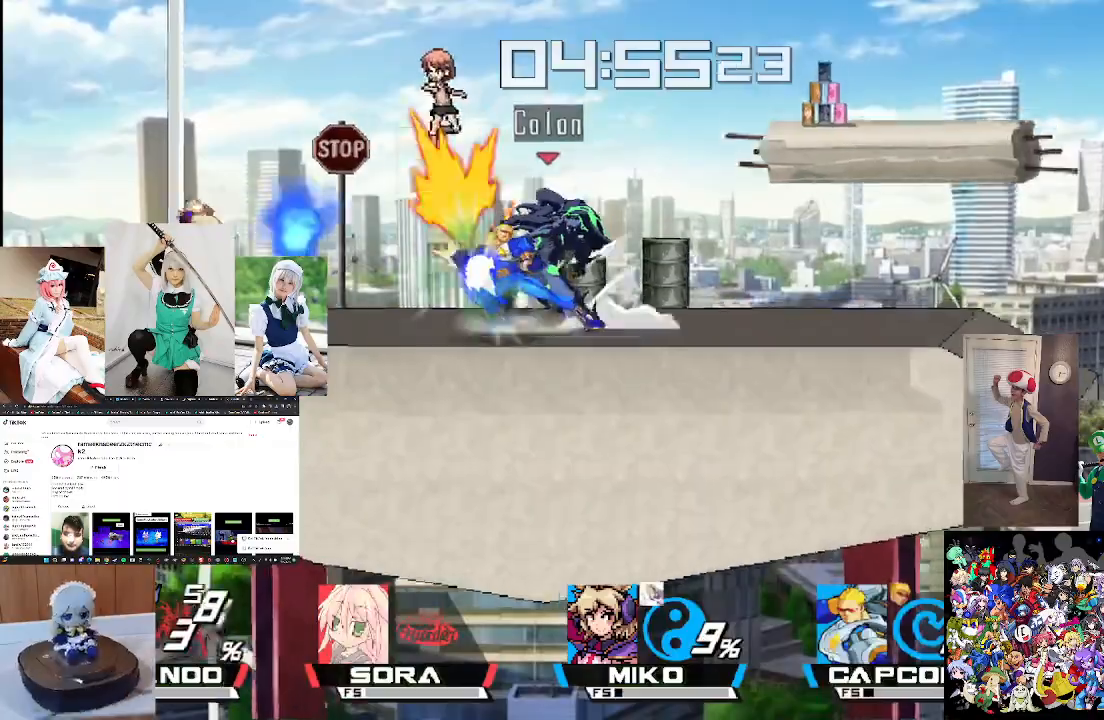
{"buttons": ["X"], "left_stick": "center", "right_stick": "center", "events": [[100, "X", "down"], [100, "left_stick", "right"], [200, "X", "up"], [300, "X", "down"], [333, "left_stick", "center"], [400, "X", "up"], [467, "X", "down"]]}
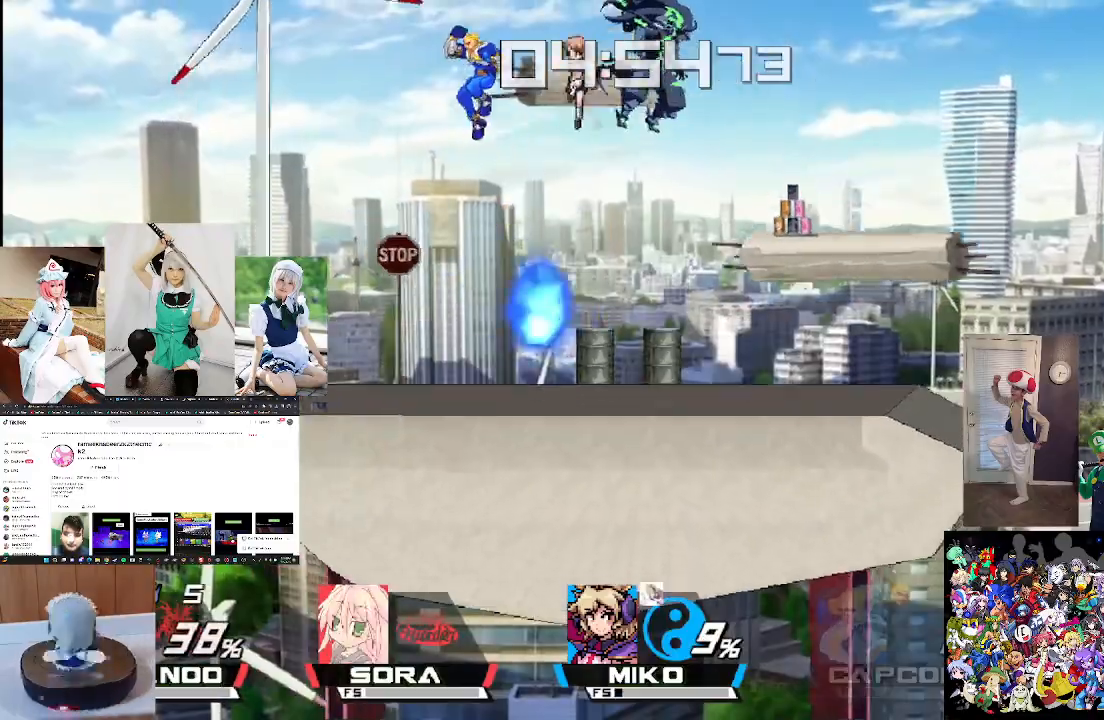
{"buttons": [], "left_stick": "left", "right_stick": "center", "events": [[33, "left_stick", "left"], [67, "L1", "down"], [167, "X", "up"], [267, "L1", "up"], [400, "right_stick", "down"], [500, "right_stick", "center"]]}
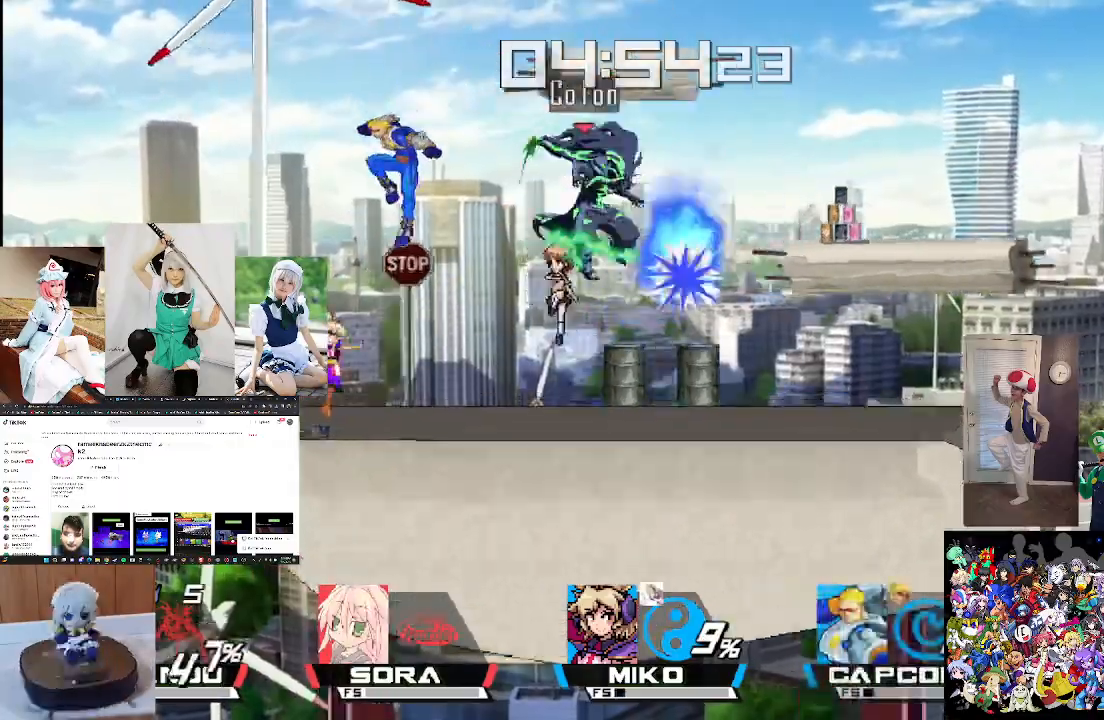
{"buttons": [], "left_stick": "left", "right_stick": "center", "events": [[100, "right_stick", "down"], [200, "left_stick", "center"], [233, "right_stick", "center"], [333, "right_stick", "down"], [400, "left_stick", "left"], [467, "right_stick", "center"]]}
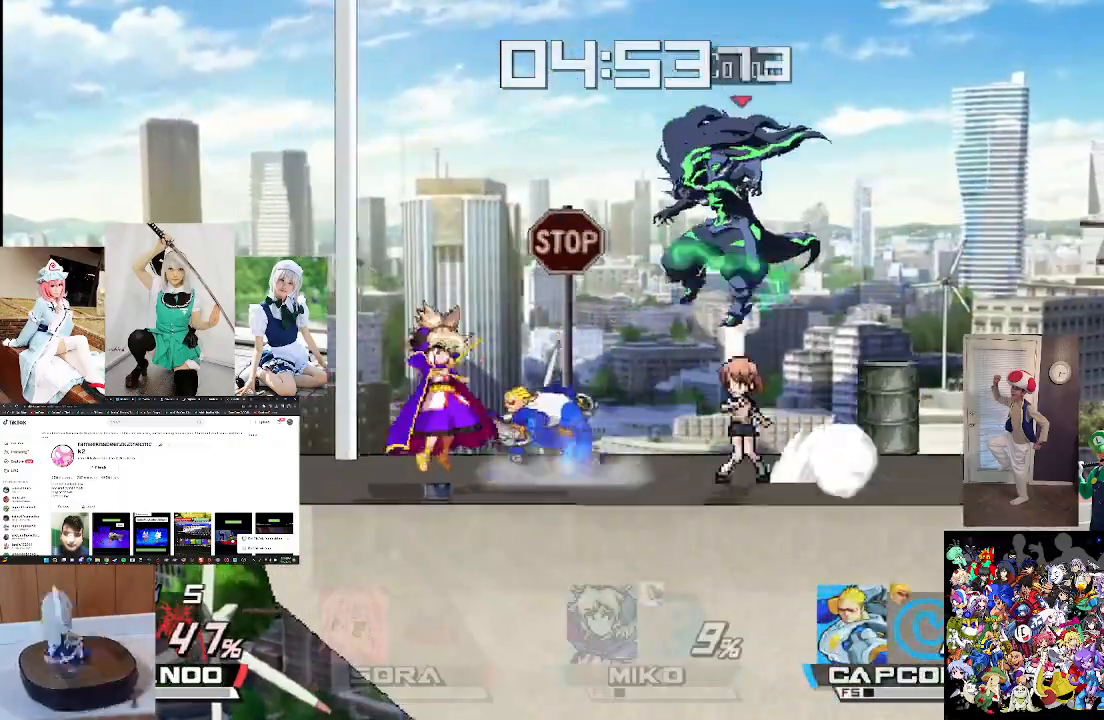
{"buttons": [], "left_stick": "center", "right_stick": "center", "events": [[33, "left_stick", "center"], [33, "right_stick", "down"], [133, "right_stick", "center"], [200, "right_stick", "down"], [267, "left_stick", "left"], [333, "right_stick", "center"], [400, "right_stick", "down"], [433, "left_stick", "center"], [500, "right_stick", "center"]]}
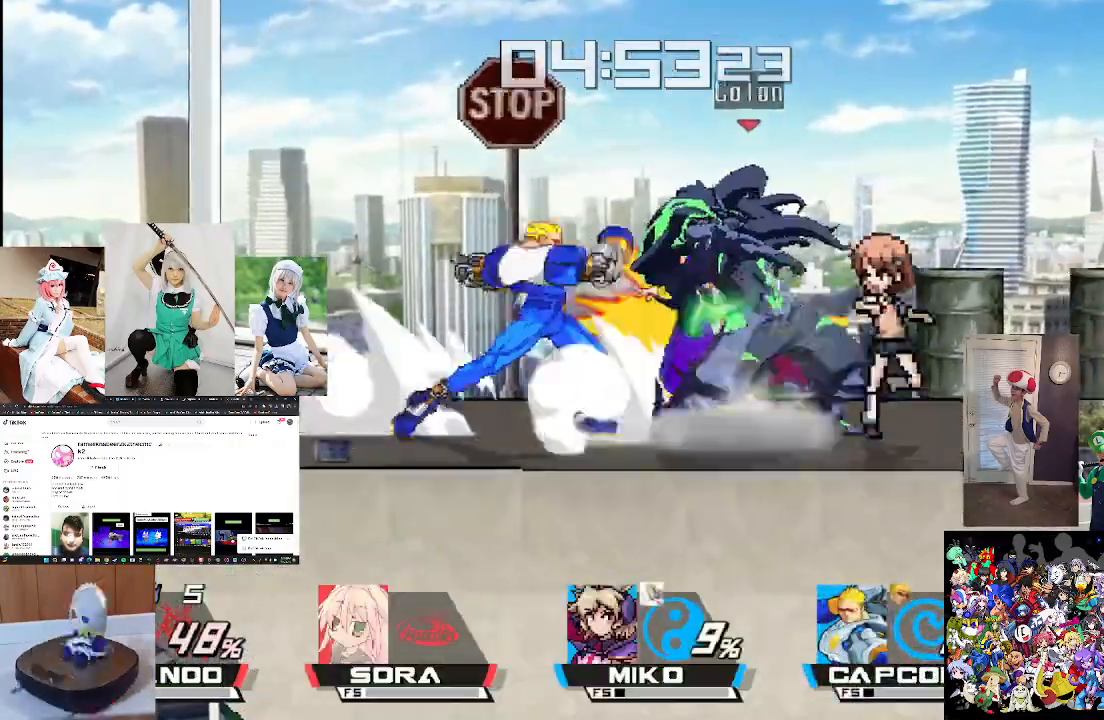
{"buttons": [], "left_stick": "right", "right_stick": "center", "events": [[100, "right_stick", "down"], [200, "right_stick", "center"], [267, "right_stick", "down"], [400, "right_stick", "center"], [433, "left_stick", "right"]]}
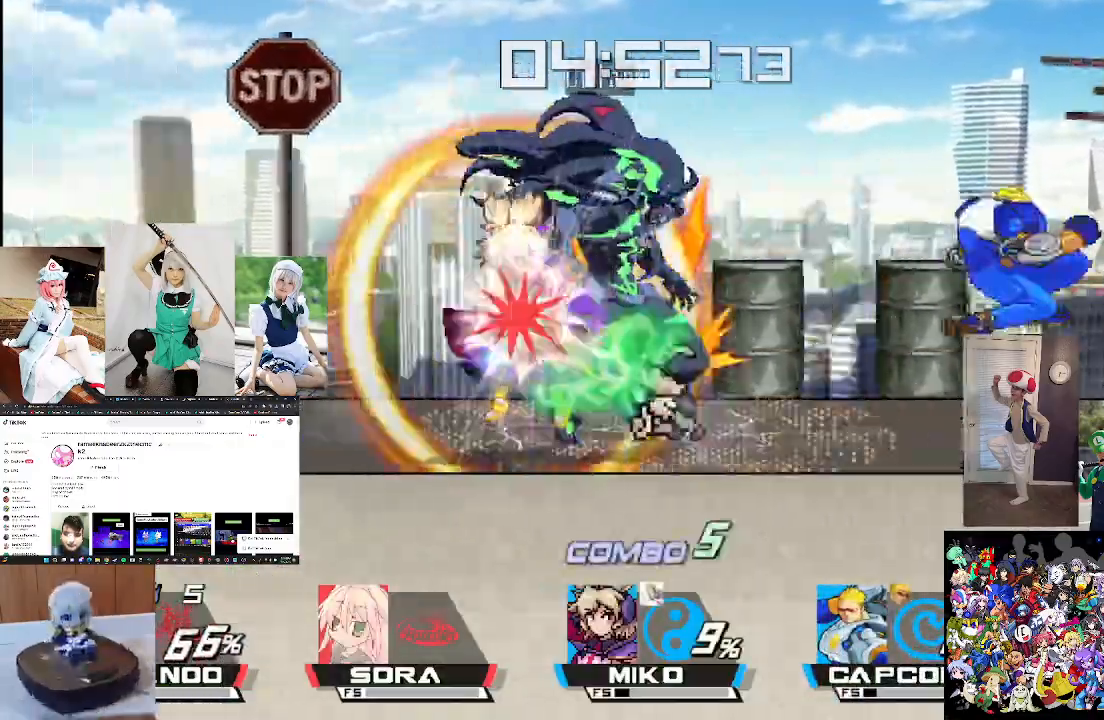
{"buttons": [], "left_stick": "center", "right_stick": "center", "events": [[33, "right_stick", "down"], [133, "left_stick", "center"], [167, "right_stick", "center"], [233, "left_stick", "right"], [367, "left_stick", "center"], [367, "right_stick", "down"], [500, "right_stick", "center"]]}
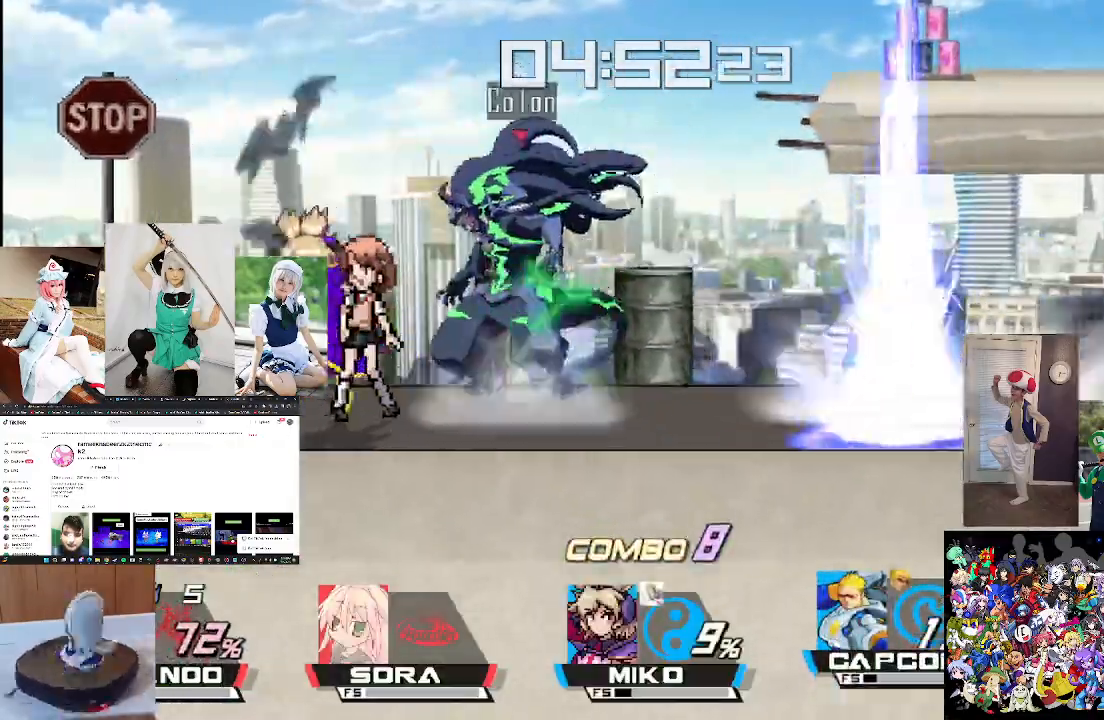
{"buttons": [], "left_stick": "center", "right_stick": "down", "events": [[67, "right_stick", "down"], [200, "right_stick", "center"], [267, "left_stick", "left"], [267, "right_stick", "down"], [367, "right_stick", "center"], [467, "left_stick", "center"], [467, "right_stick", "down"]]}
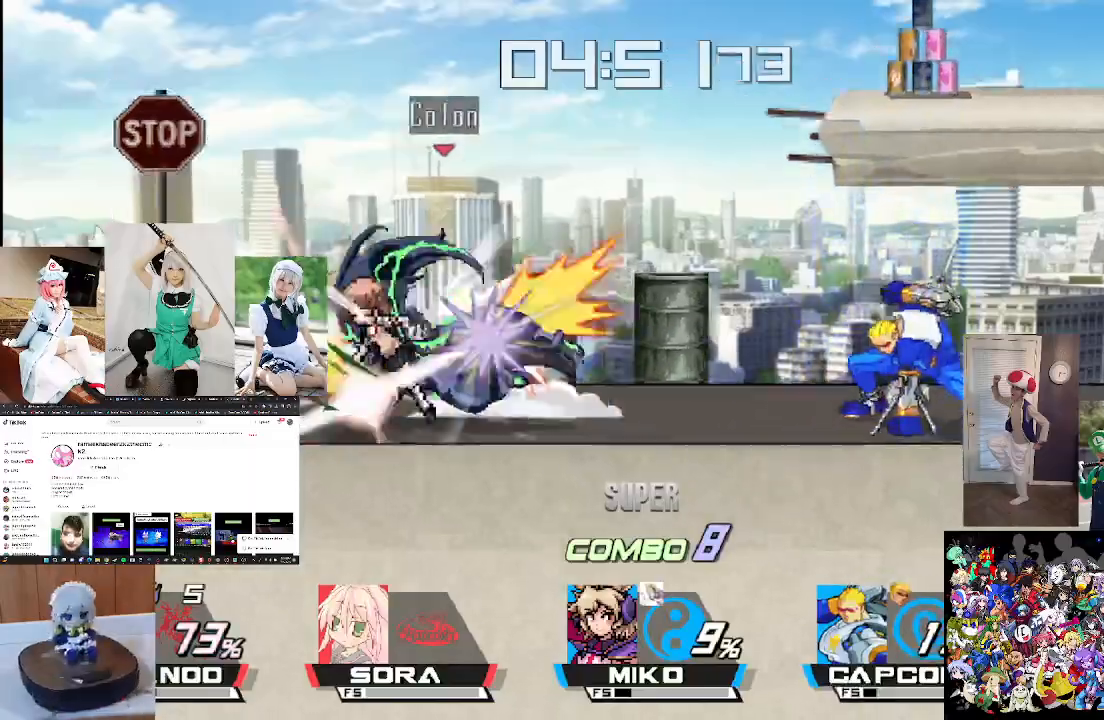
{"buttons": [], "left_stick": "left", "right_stick": "center", "events": [[100, "right_stick", "center"], [133, "left_stick", "left"], [267, "left_stick", "center"], [400, "left_stick", "left"], [433, "B", "down"], [500, "B", "up"]]}
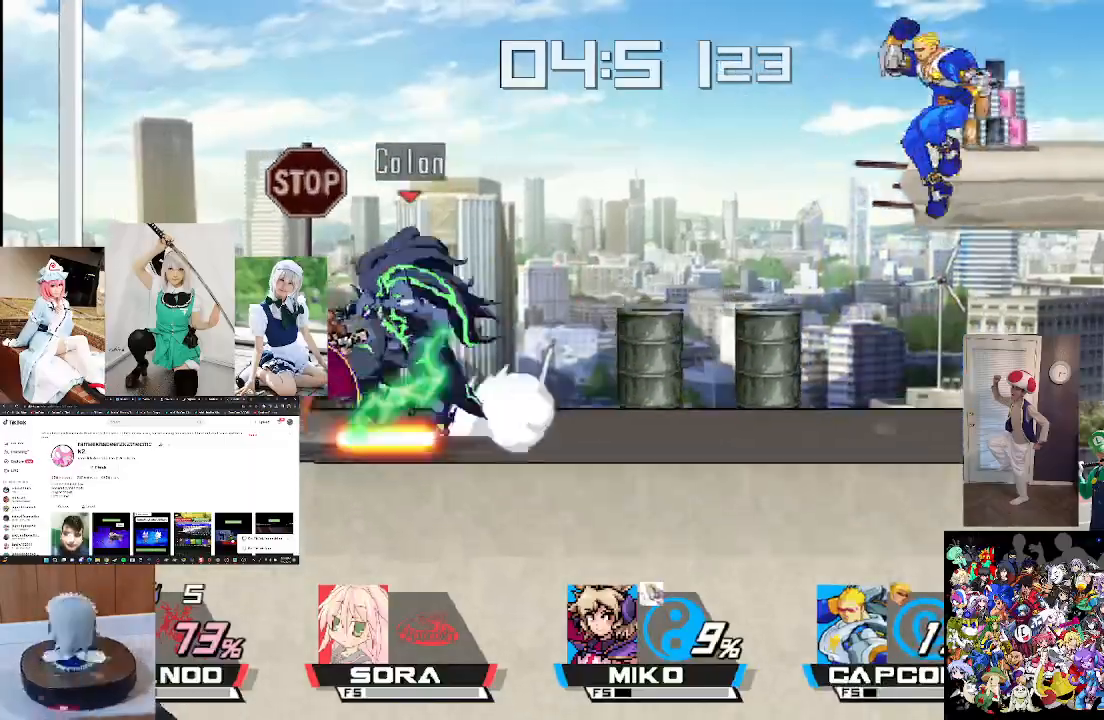
{"buttons": [], "left_stick": "center", "right_stick": "center", "events": [[100, "B", "down"], [167, "B", "up"], [300, "B", "down"], [367, "B", "up"], [400, "left_stick", "center"]]}
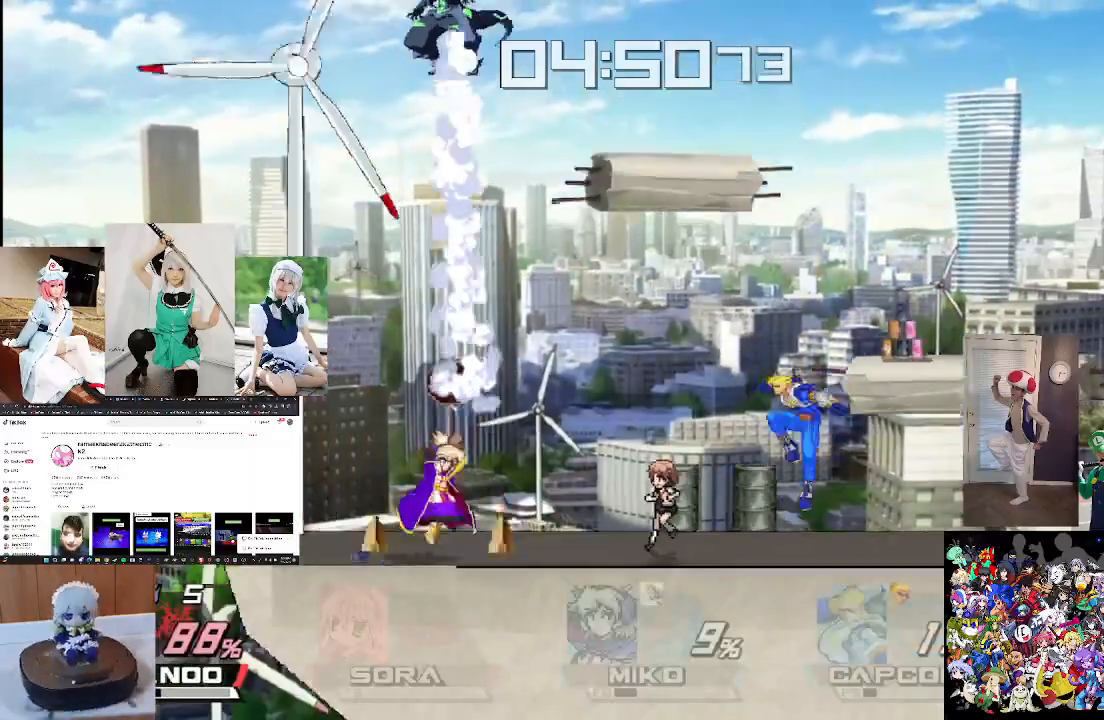
{"buttons": [], "left_stick": "down", "right_stick": "down", "events": [[333, "left_stick", "down"], [500, "right_stick", "down"]]}